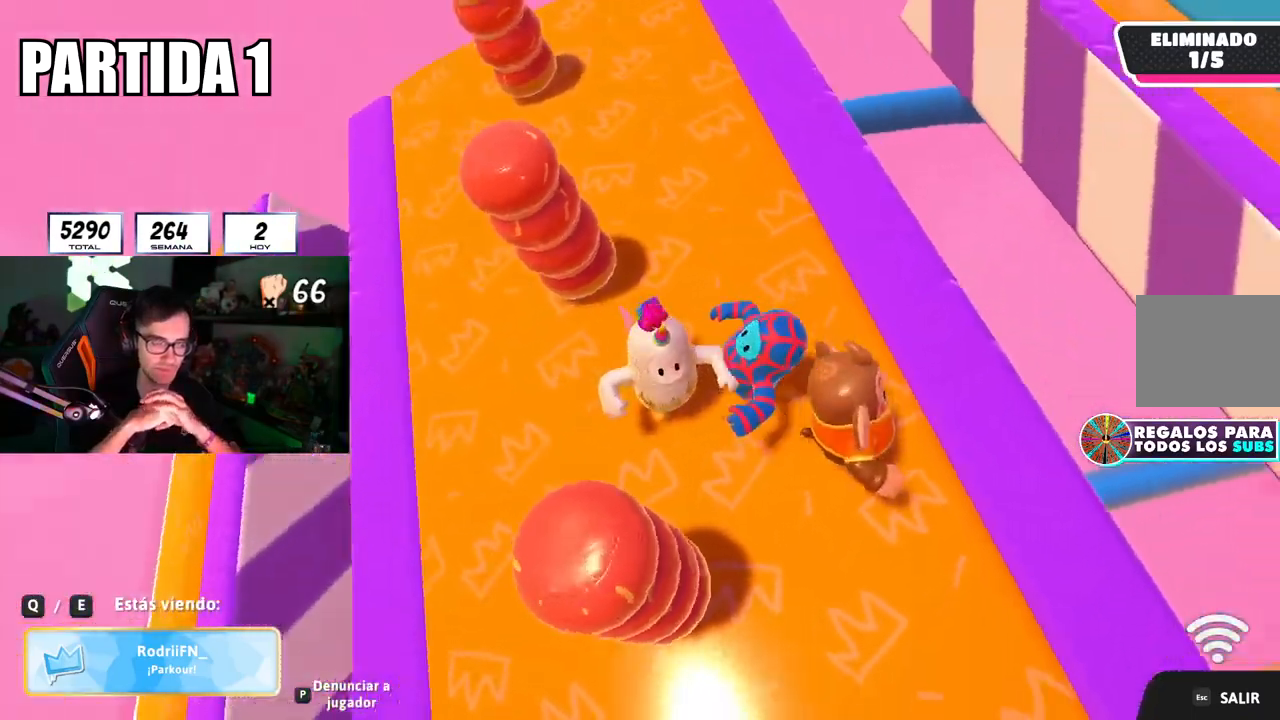
Gameplay with a controller (PlayStation layout); each line is a JSON object with the inputs held at the frame after it. "events" lists button and stick changes between this image and that frame as [ms after this image, input, new state], when the widget could be followed in between.
{"buttons": [], "left_stick": "center", "right_stick": "center", "events": [[117, "R1", "down"], [267, "R1", "up"]]}
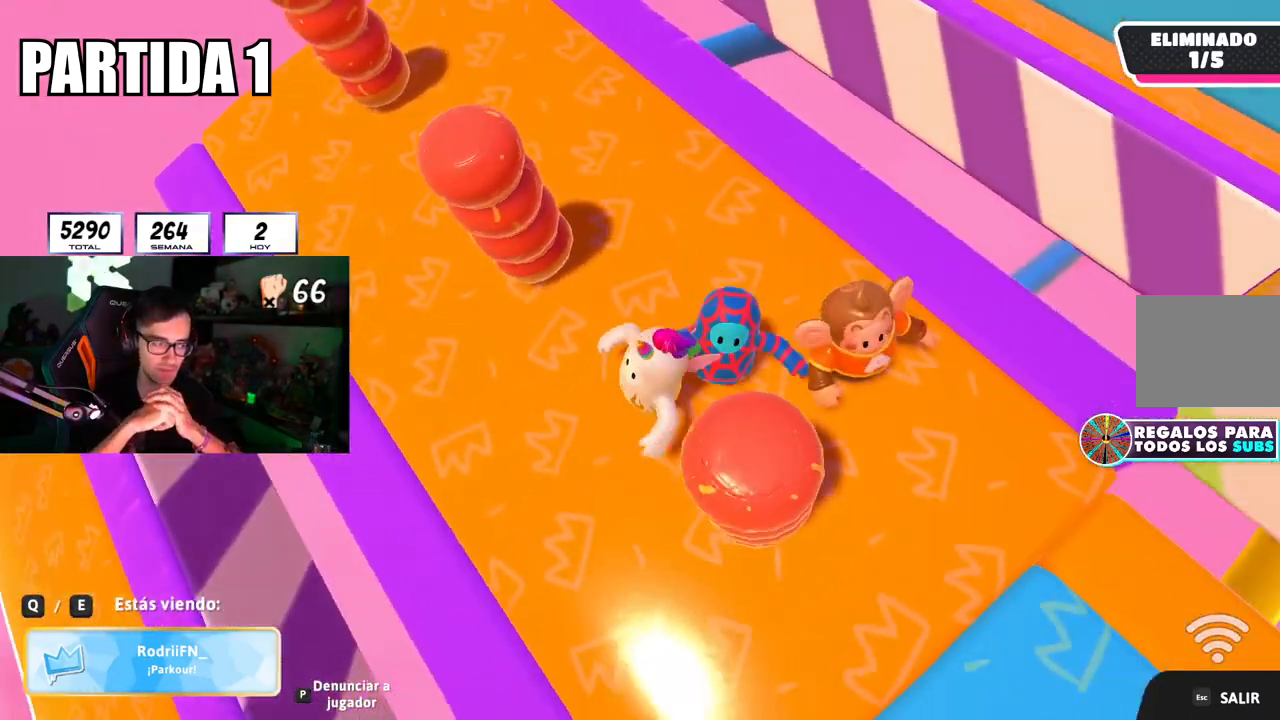
{"buttons": [], "left_stick": "center", "right_stick": "center", "events": []}
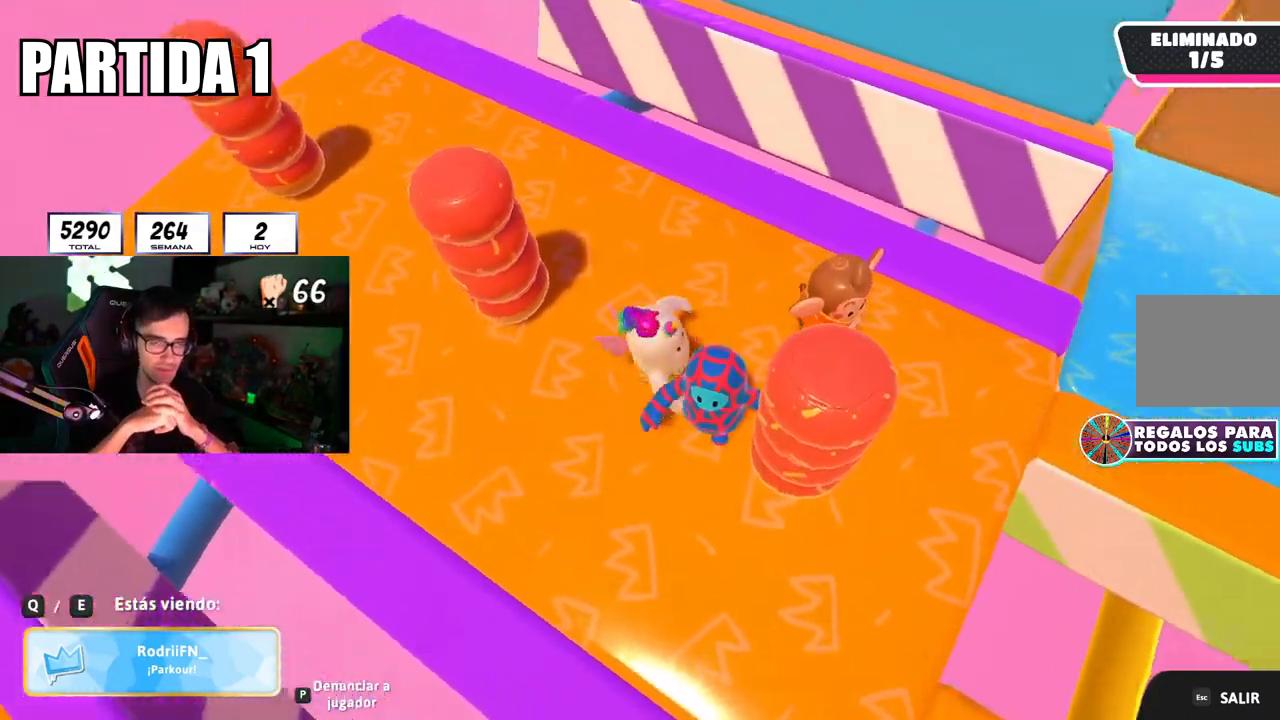
{"buttons": [], "left_stick": "center", "right_stick": "center", "events": []}
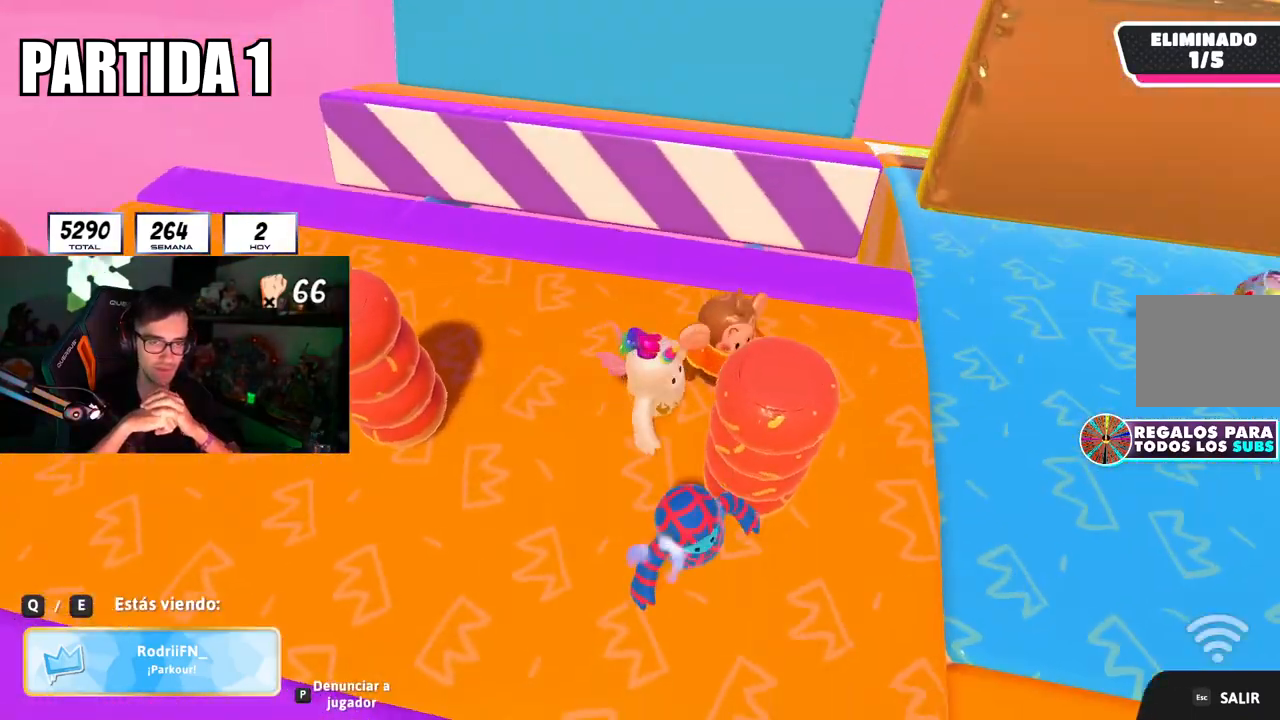
{"buttons": [], "left_stick": "center", "right_stick": "center", "events": []}